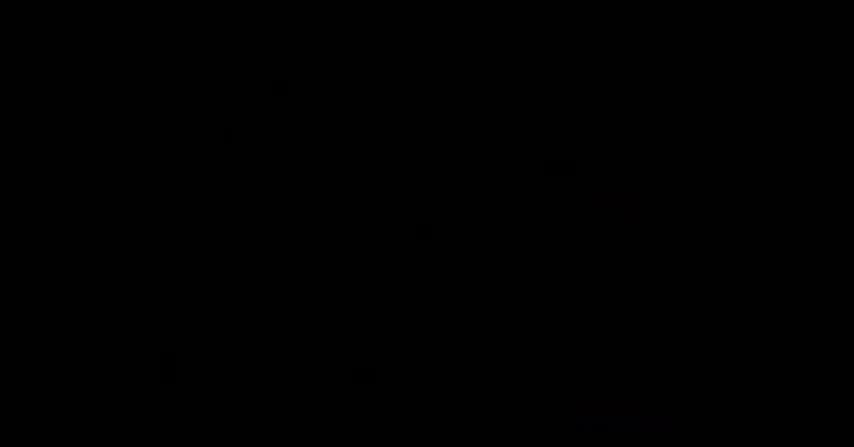
Gameplay with a controller (Nintendo layout); each line is a JSON object with the inputs held at the frame after it. "events" lists button and stick changes between this image and that frame as [ms after this image, input, new state], when the widget could be followed in between. Not read: C DPAD_RIGHT L3 R3.
{"buttons": [], "events": []}
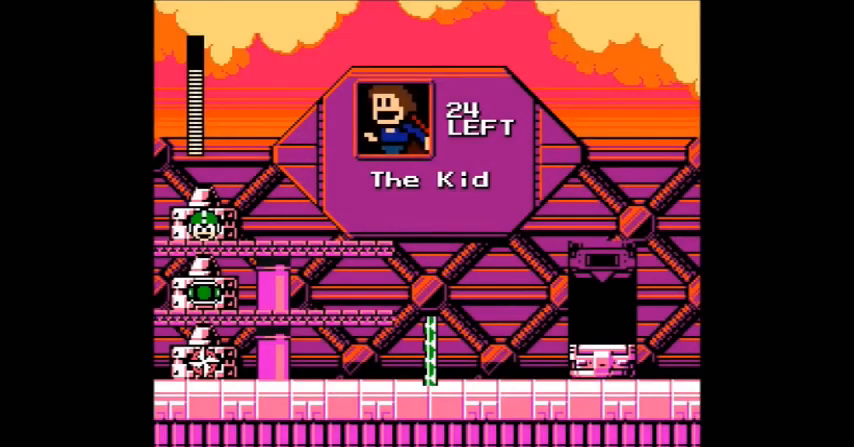
{"buttons": [], "events": []}
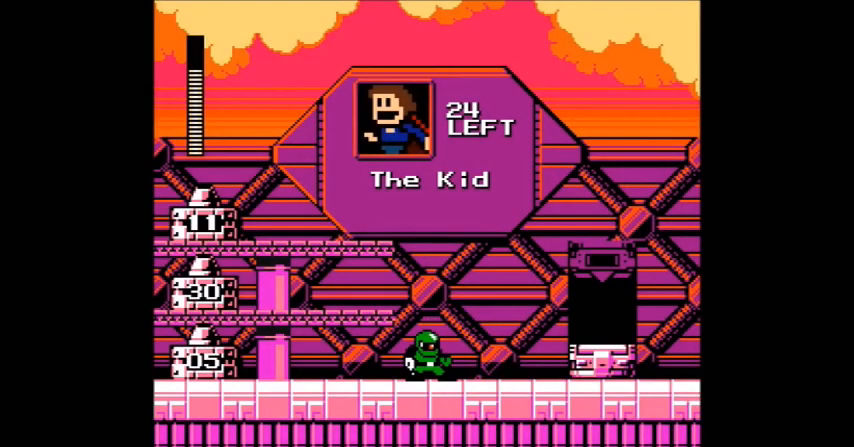
{"buttons": [], "events": []}
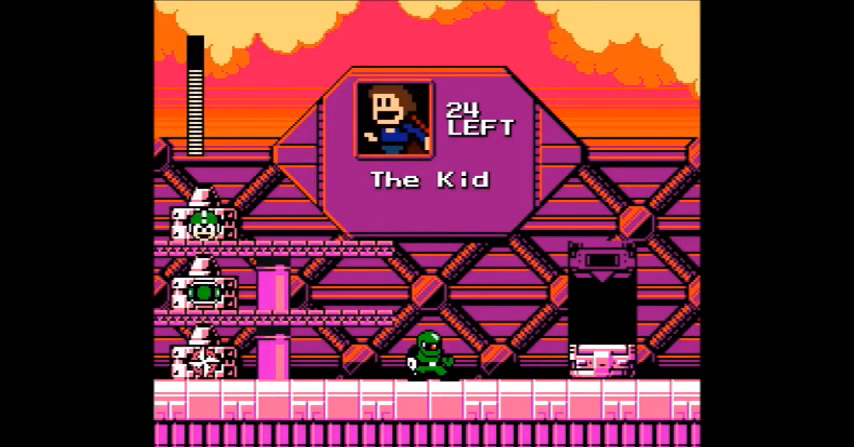
{"buttons": [], "events": []}
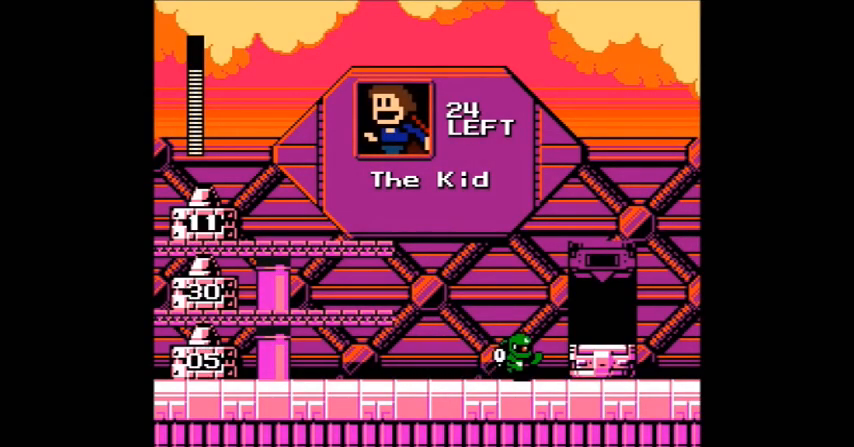
{"buttons": [], "events": [[101, "B", "down"], [267, "B", "up"]]}
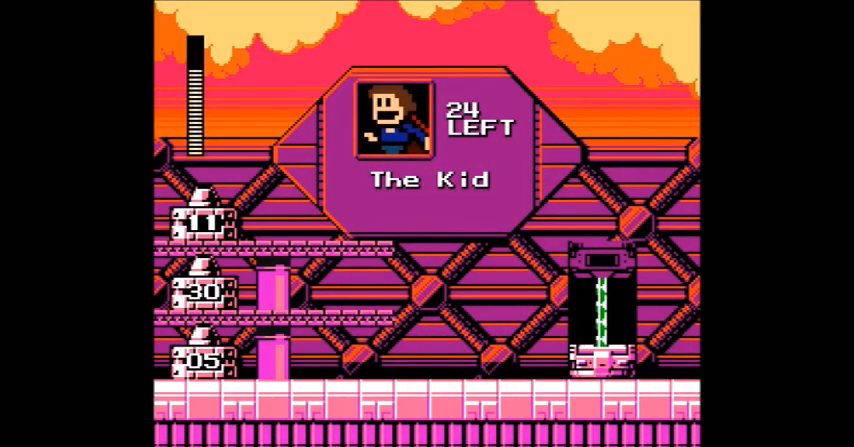
{"buttons": [], "events": []}
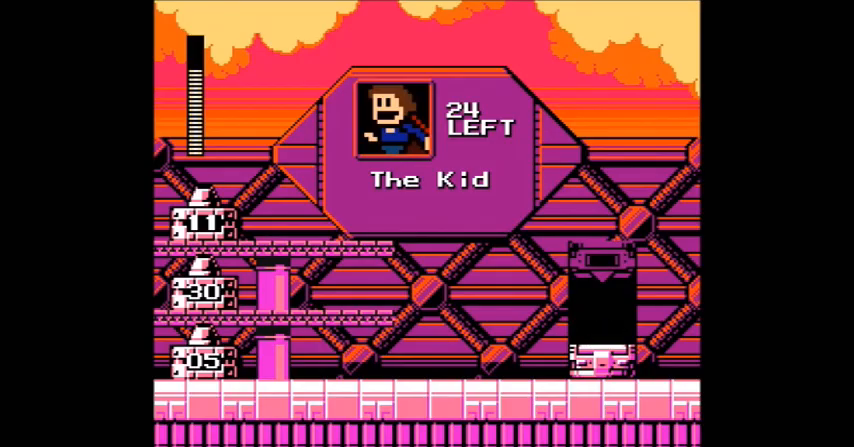
{"buttons": [], "events": []}
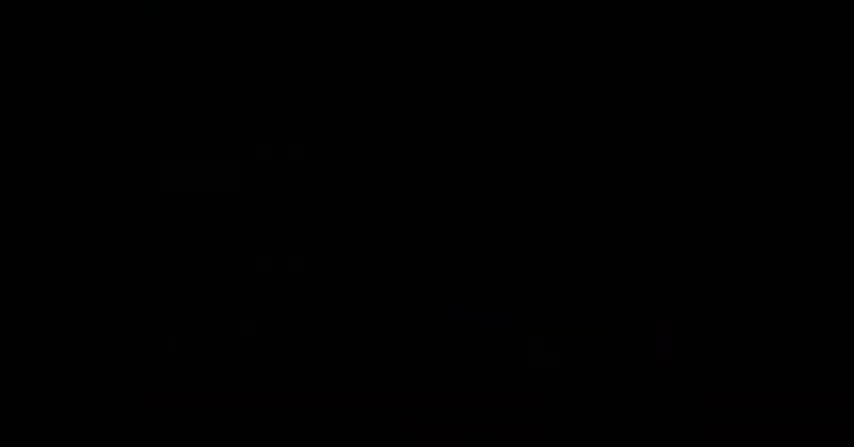
{"buttons": [], "events": []}
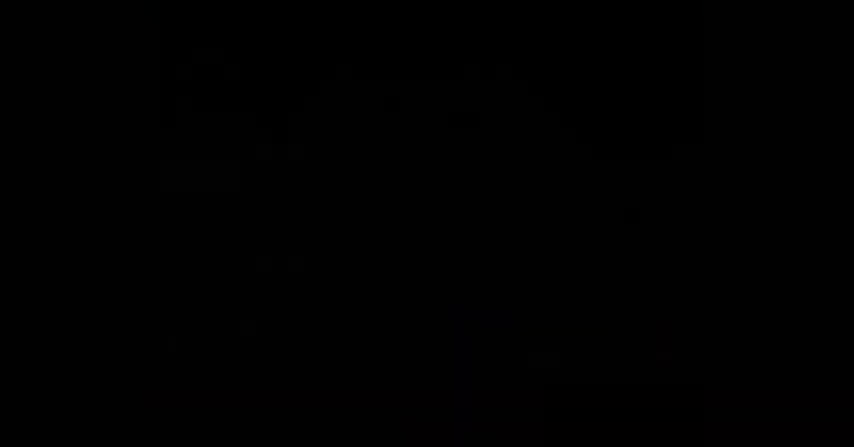
{"buttons": [], "events": []}
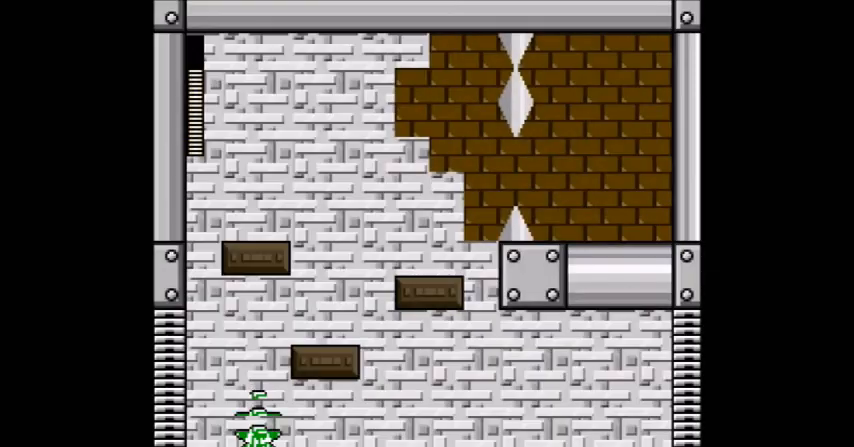
{"buttons": [], "events": []}
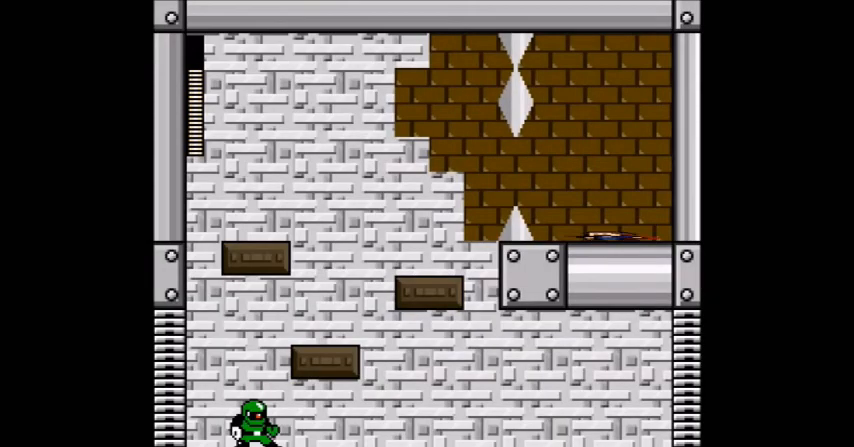
{"buttons": [], "events": []}
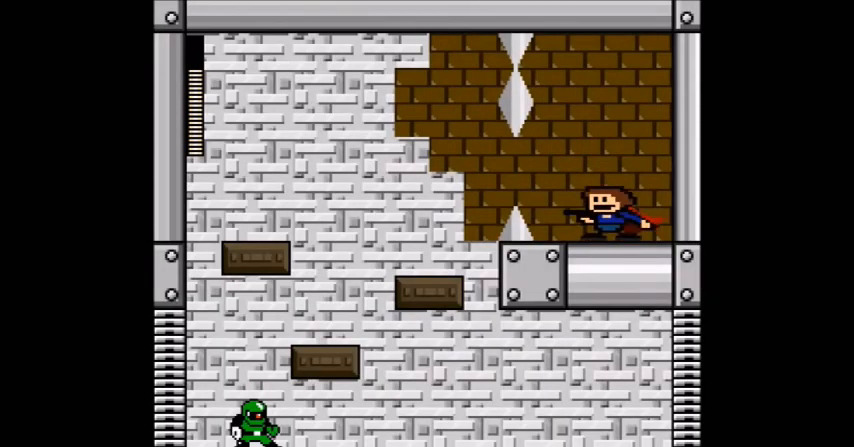
{"buttons": [], "events": []}
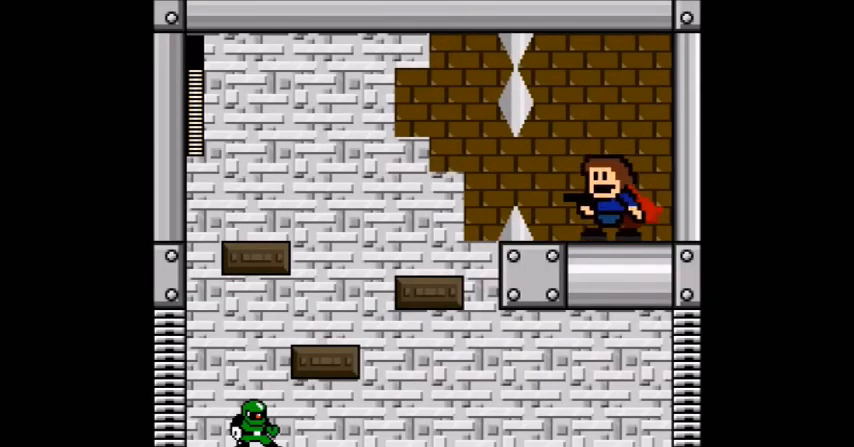
{"buttons": [], "events": []}
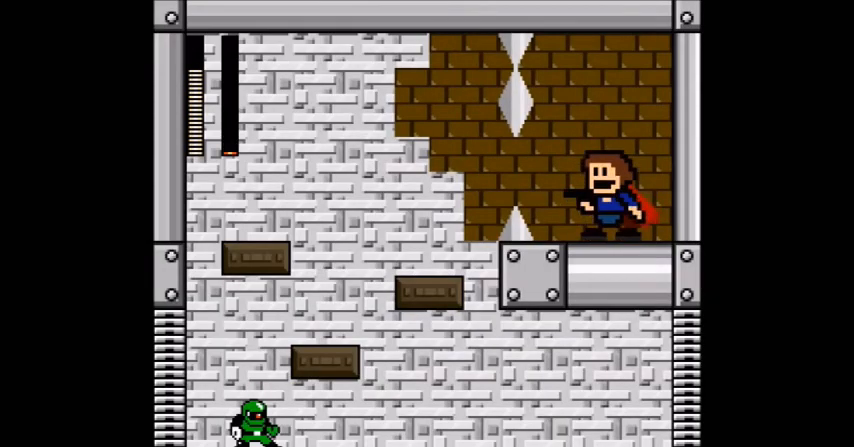
{"buttons": [], "events": [[267, "B", "down"], [467, "B", "up"]]}
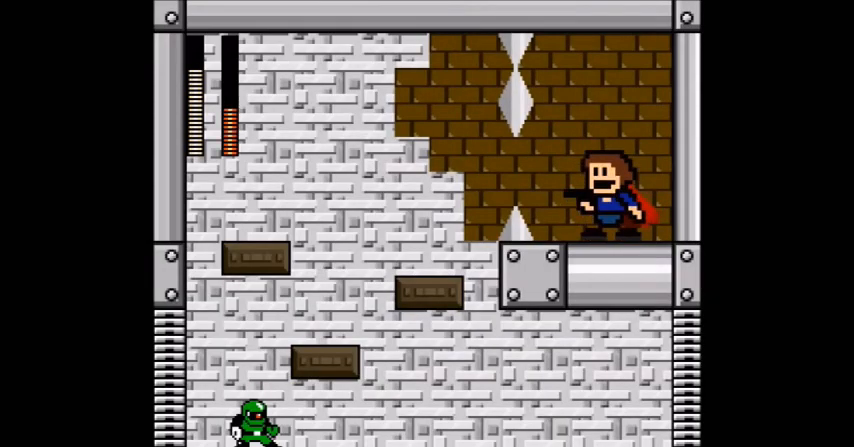
{"buttons": [], "events": []}
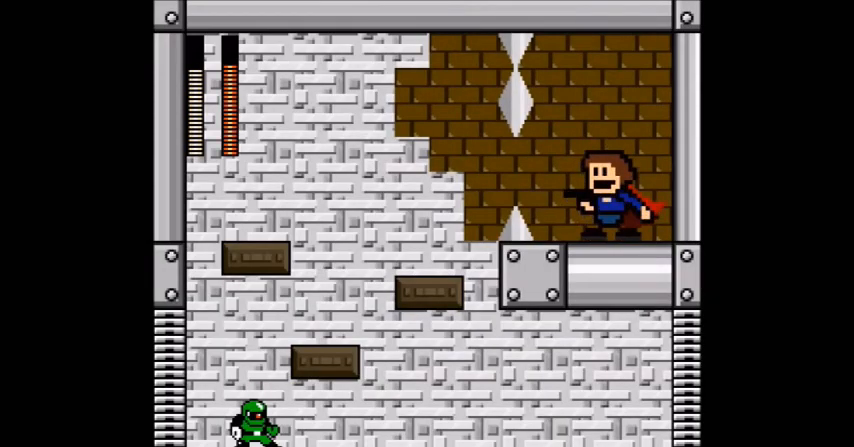
{"buttons": ["B"], "events": [[300, "B", "down"]]}
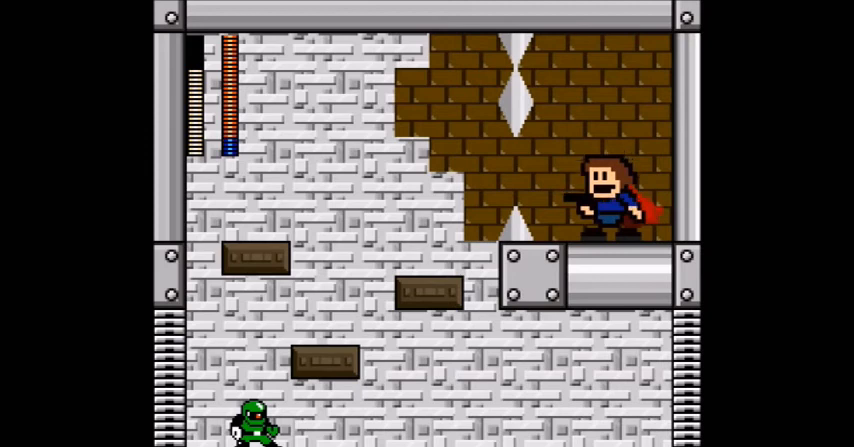
{"buttons": [], "events": [[101, "B", "up"], [167, "B", "down"], [401, "B", "up"]]}
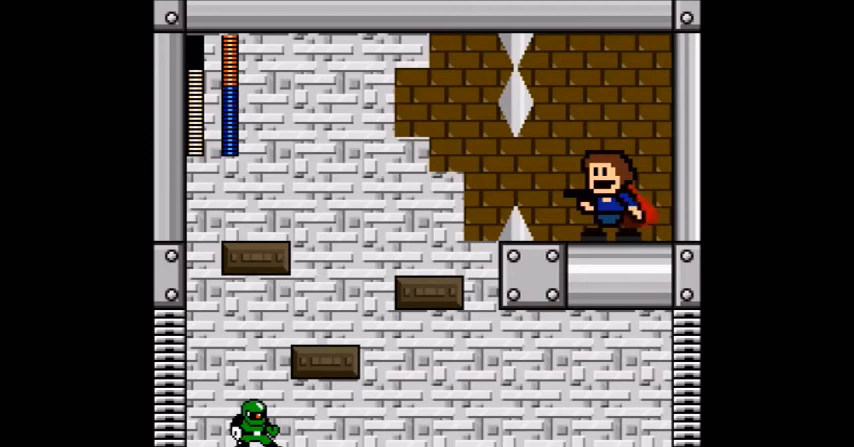
{"buttons": [], "events": []}
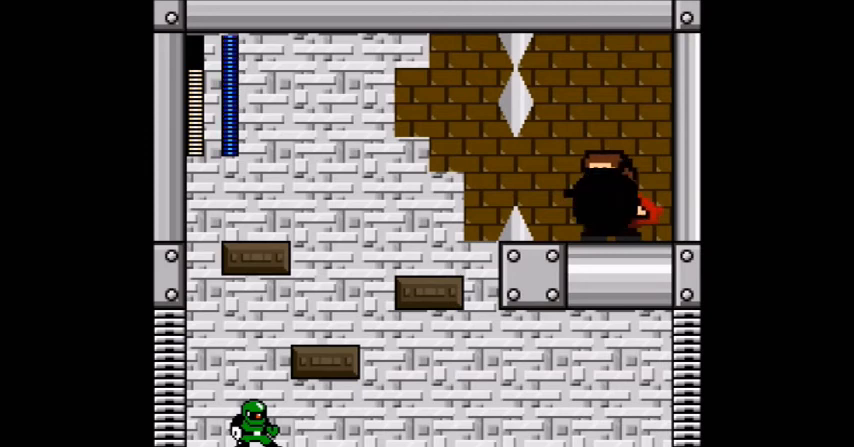
{"buttons": [], "events": [[101, "B", "down"], [468, "B", "up"]]}
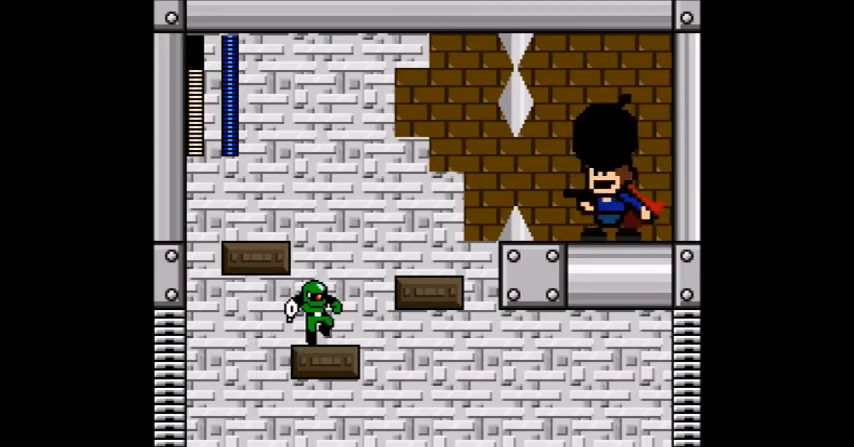
{"buttons": ["A"], "events": [[67, "DPAD_LEFT", "down"], [100, "B", "down"], [467, "A", "down"], [467, "B", "up"], [467, "DPAD_LEFT", "up"]]}
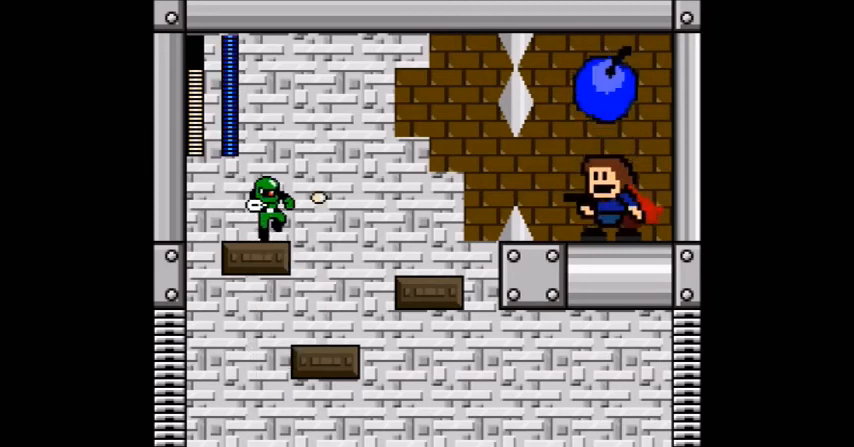
{"buttons": [], "events": [[67, "A", "up"], [101, "A", "down"], [201, "A", "up"], [267, "A", "down"], [334, "A", "up"], [468, "A", "down"], [501, "A", "up"]]}
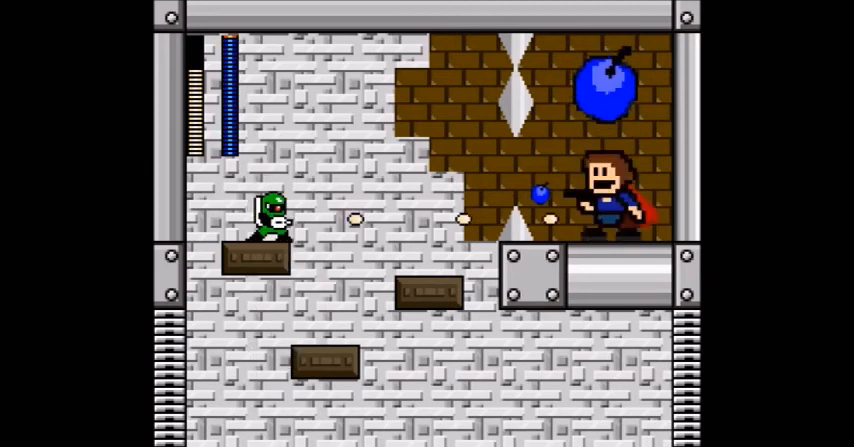
{"buttons": [], "events": [[100, "A", "down"], [167, "A", "up"], [267, "A", "down"], [334, "A", "up"], [400, "A", "down"], [500, "A", "up"]]}
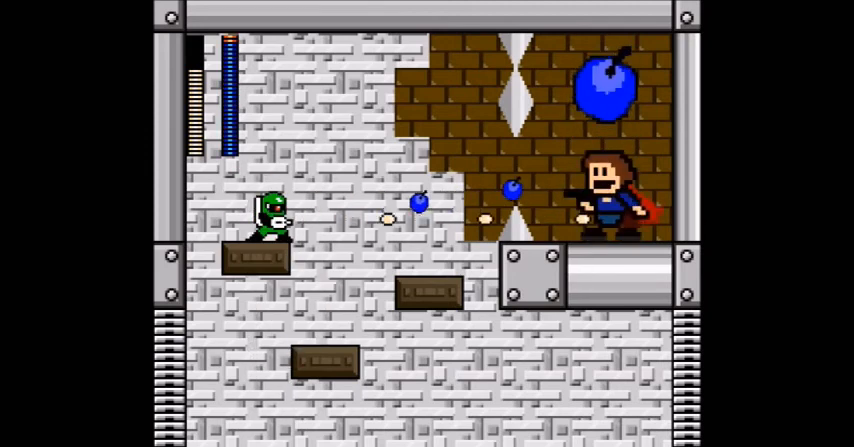
{"buttons": ["B"], "events": [[34, "A", "down"], [167, "A", "up"], [267, "A", "down"], [301, "A", "up"], [468, "B", "down"]]}
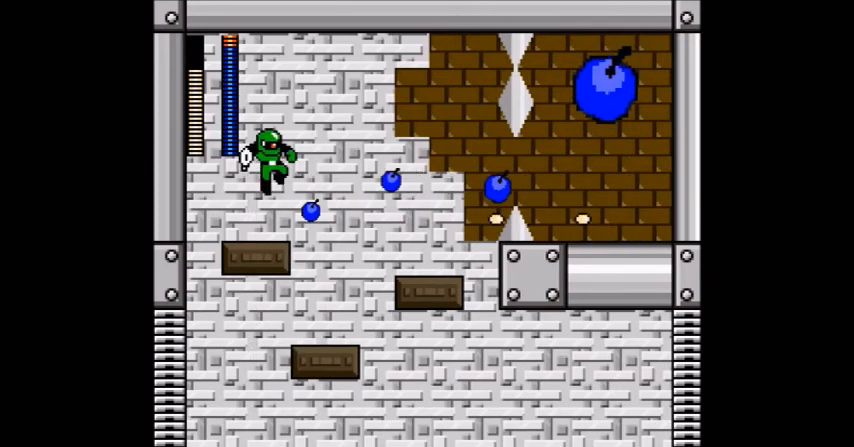
{"buttons": ["A", "B"], "events": [[167, "A", "down"], [300, "A", "up"], [434, "A", "down"]]}
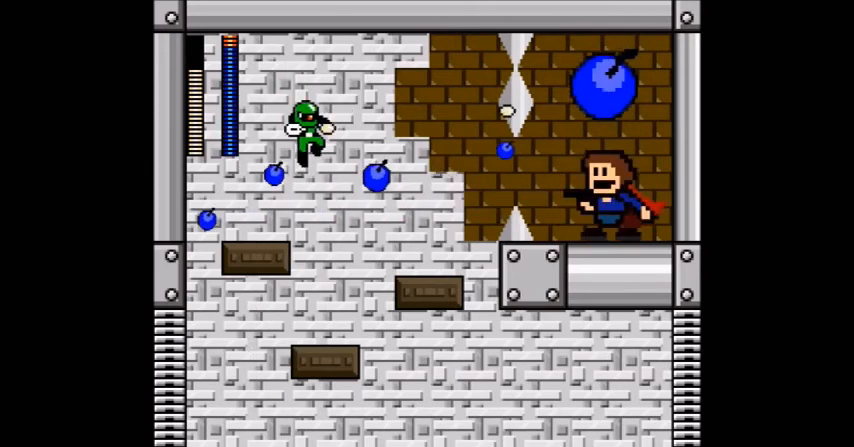
{"buttons": ["A"], "events": [[67, "A", "up"], [67, "B", "up"], [67, "DPAD_LEFT", "down"], [334, "DPAD_LEFT", "up"], [367, "A", "down"], [434, "A", "up"], [501, "A", "down"]]}
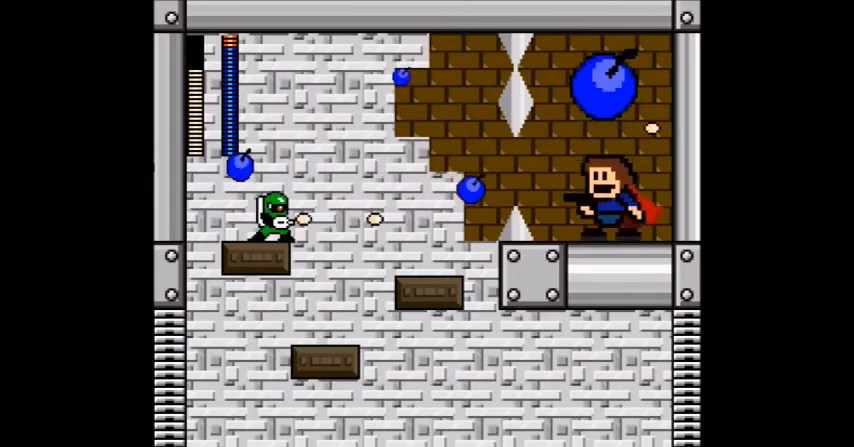
{"buttons": ["A", "B"], "events": [[66, "A", "up"], [200, "A", "down"], [233, "A", "up"], [333, "A", "down"], [400, "A", "up"], [500, "A", "down"], [500, "B", "down"]]}
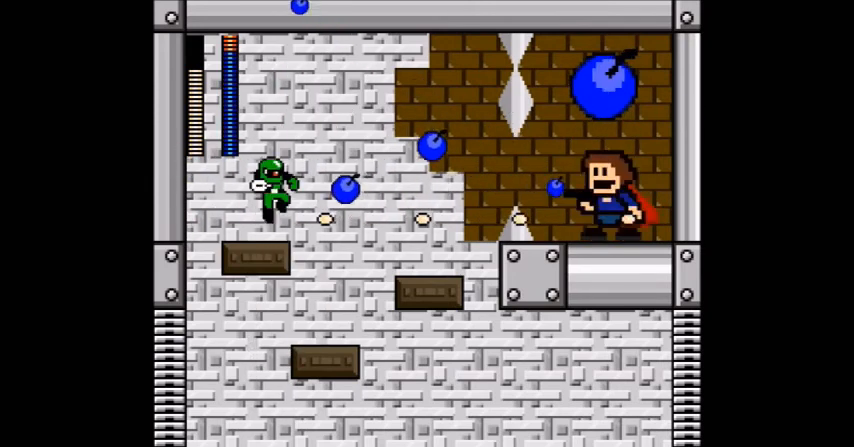
{"buttons": ["A", "DPAD_LEFT"], "events": [[33, "A", "up"], [267, "A", "down"], [334, "B", "up"], [434, "A", "up"], [434, "DPAD_LEFT", "down"], [467, "A", "down"]]}
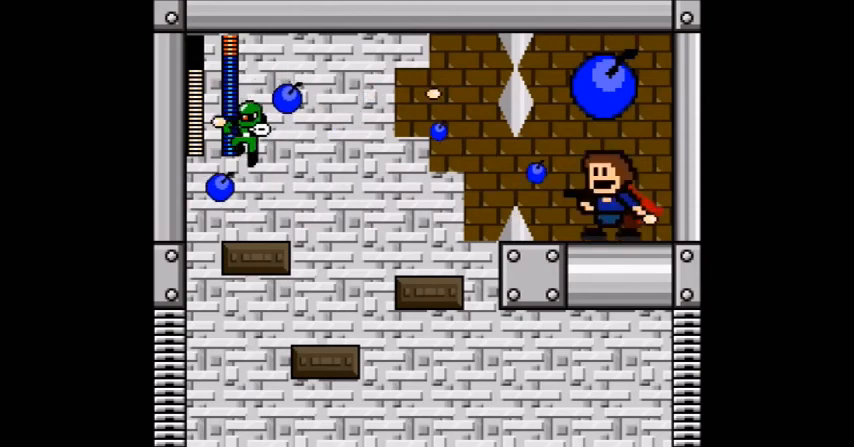
{"buttons": ["A"], "events": [[33, "A", "up"], [33, "DPAD_LEFT", "up"], [133, "A", "down"], [233, "A", "up"], [266, "A", "down"], [367, "A", "up"], [433, "A", "down"]]}
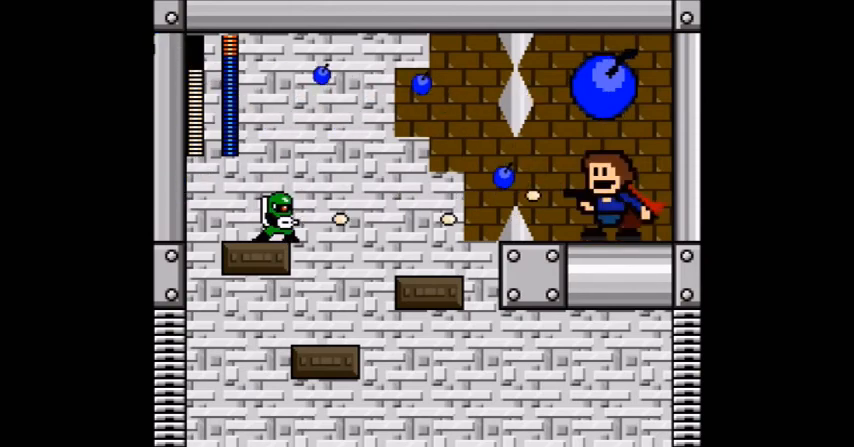
{"buttons": ["A"], "events": [[33, "A", "up"], [134, "A", "down"], [200, "A", "up"], [267, "A", "down"], [334, "A", "up"], [434, "A", "down"]]}